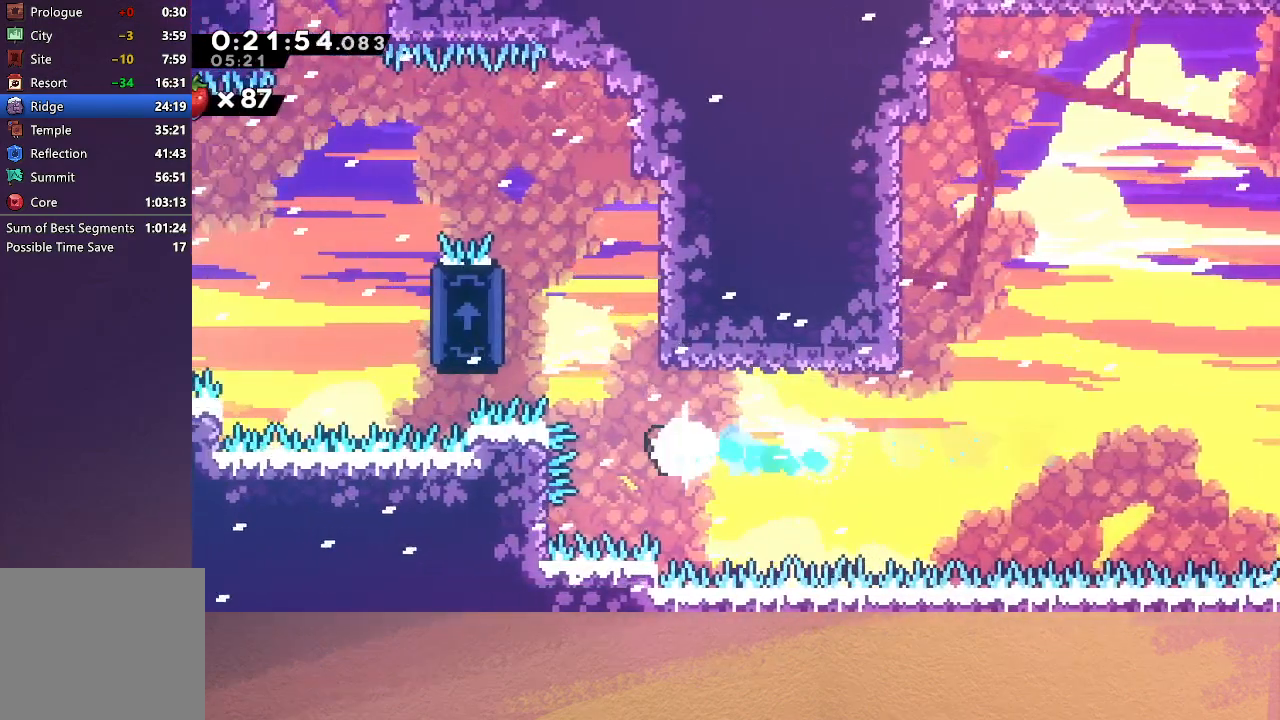
Gameplay with a controller (PlayStation layout); each line is a JSON object with the inputs held at the frame after it. "events" lists button and stick changes between this image and that frame as [ms after this image, input, new state], when the widget could be followed in between. Not read: L3 R3 right_stick.
{"buttons": ["R1", "DPAD_UP", "DPAD_LEFT"], "left_stick": "center", "events": [[67, "R1", "down"], [167, "CROSS", "up"]]}
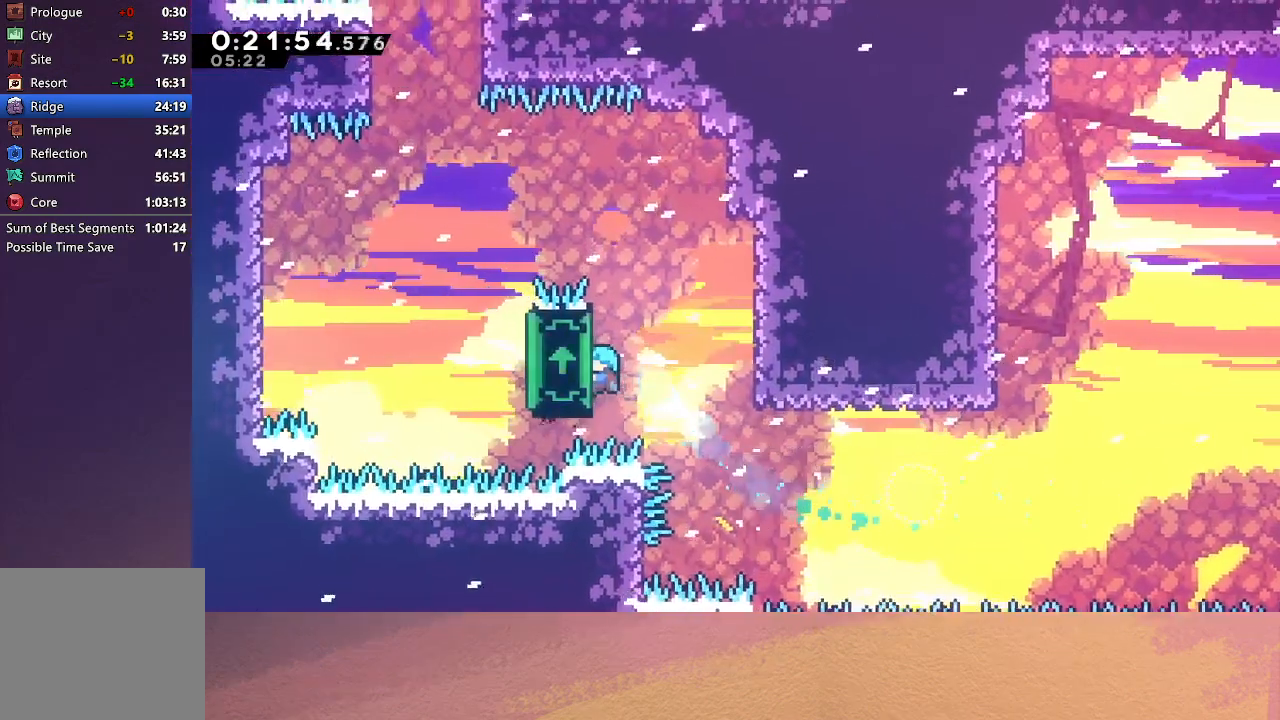
{"buttons": ["R1", "DPAD_LEFT"], "left_stick": "center", "events": [[167, "DPAD_UP", "up"]]}
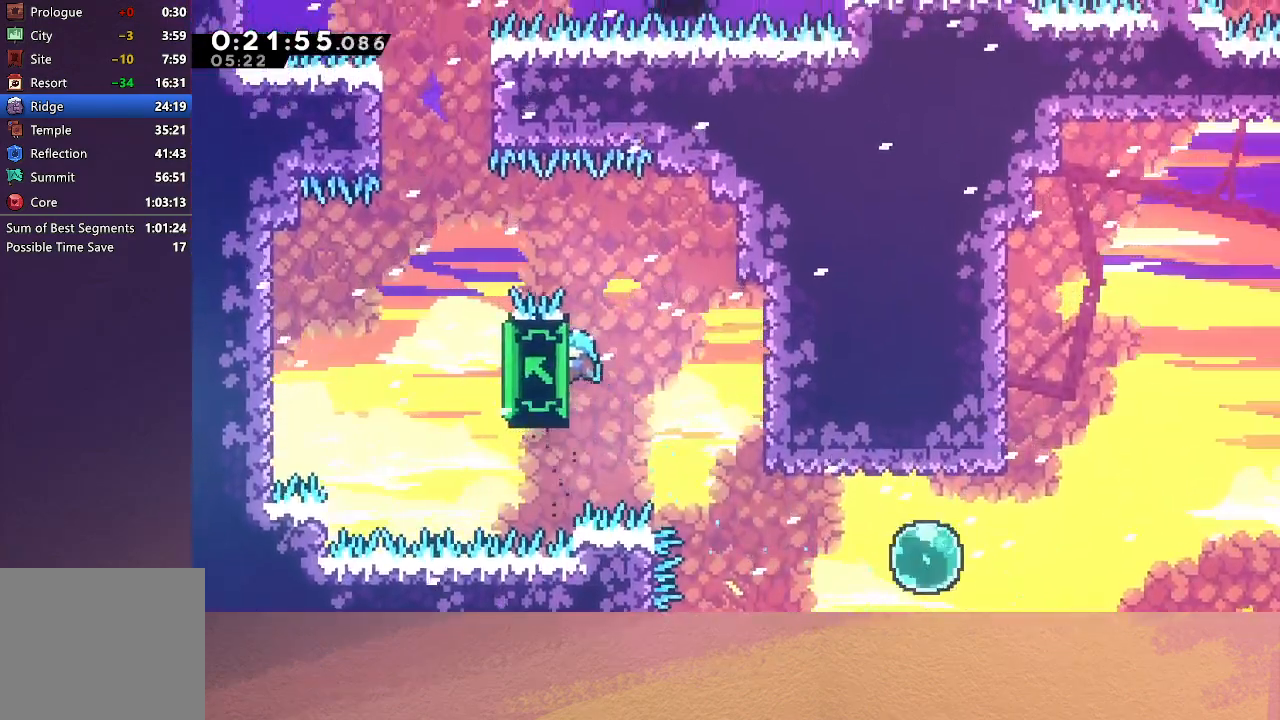
{"buttons": ["R1", "DPAD_LEFT"], "left_stick": "center", "events": []}
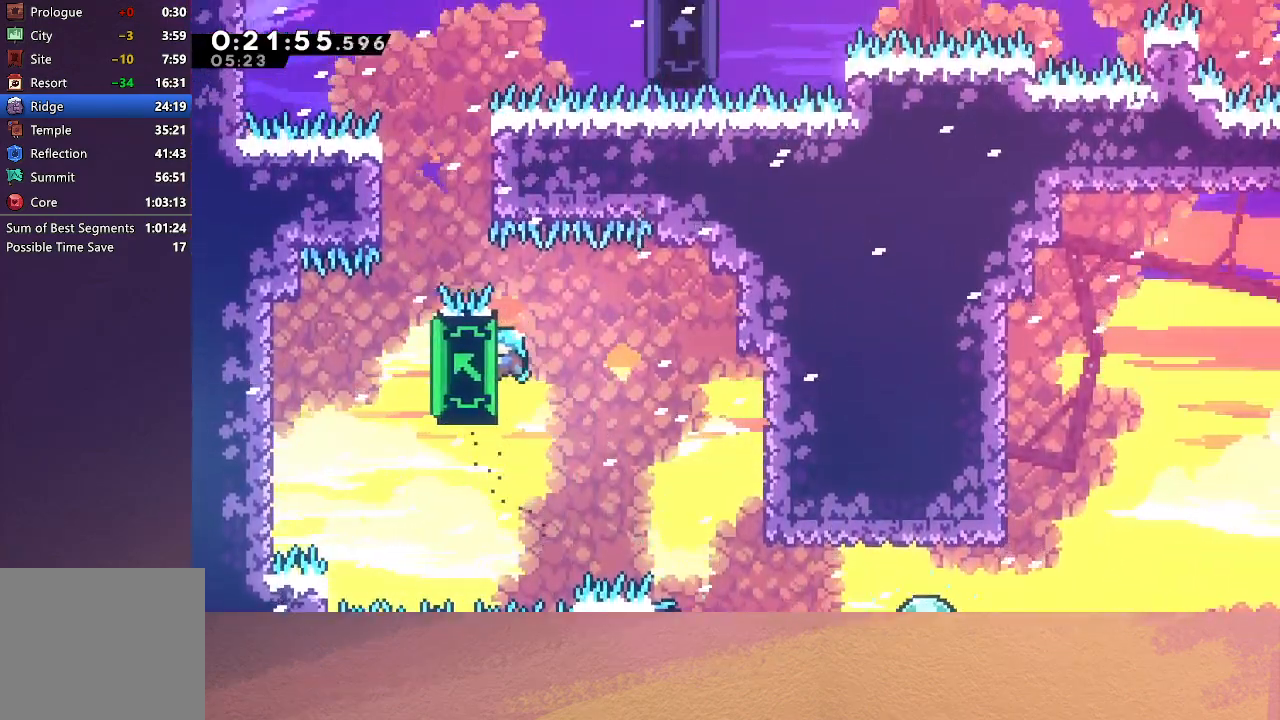
{"buttons": ["R1"], "left_stick": "center", "events": [[350, "DPAD_LEFT", "up"]]}
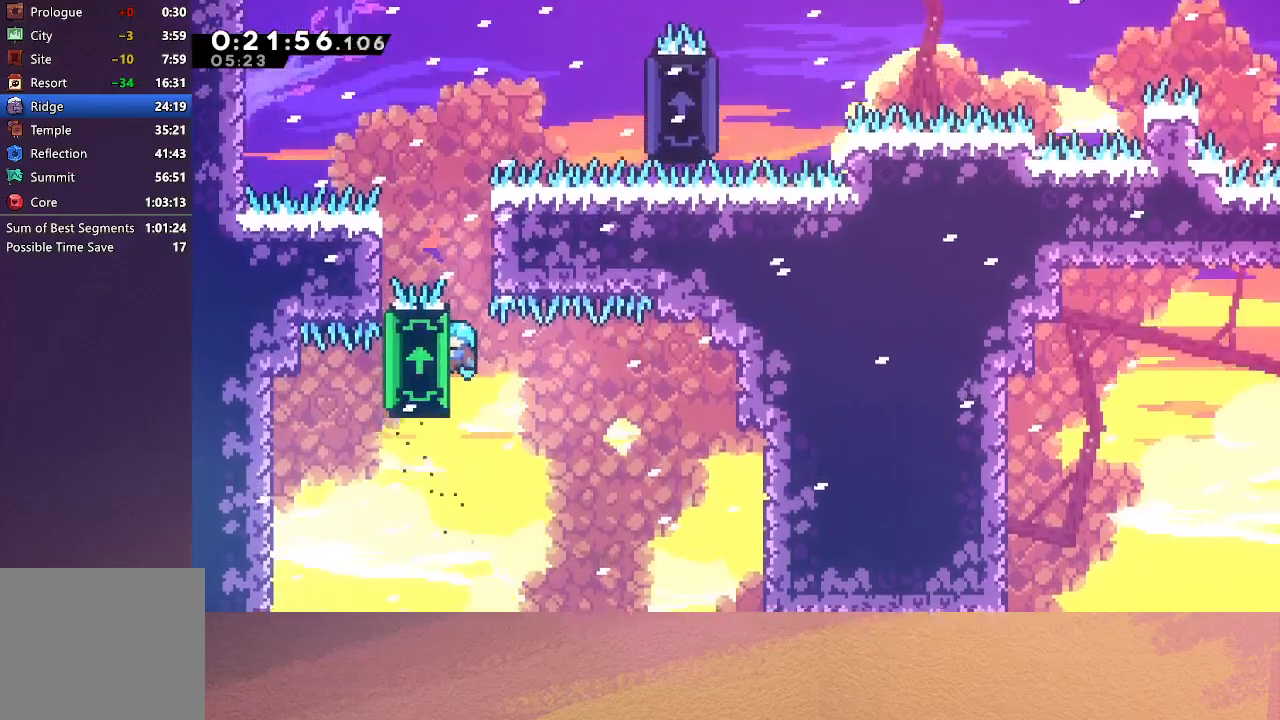
{"buttons": ["R1"], "left_stick": "center", "events": []}
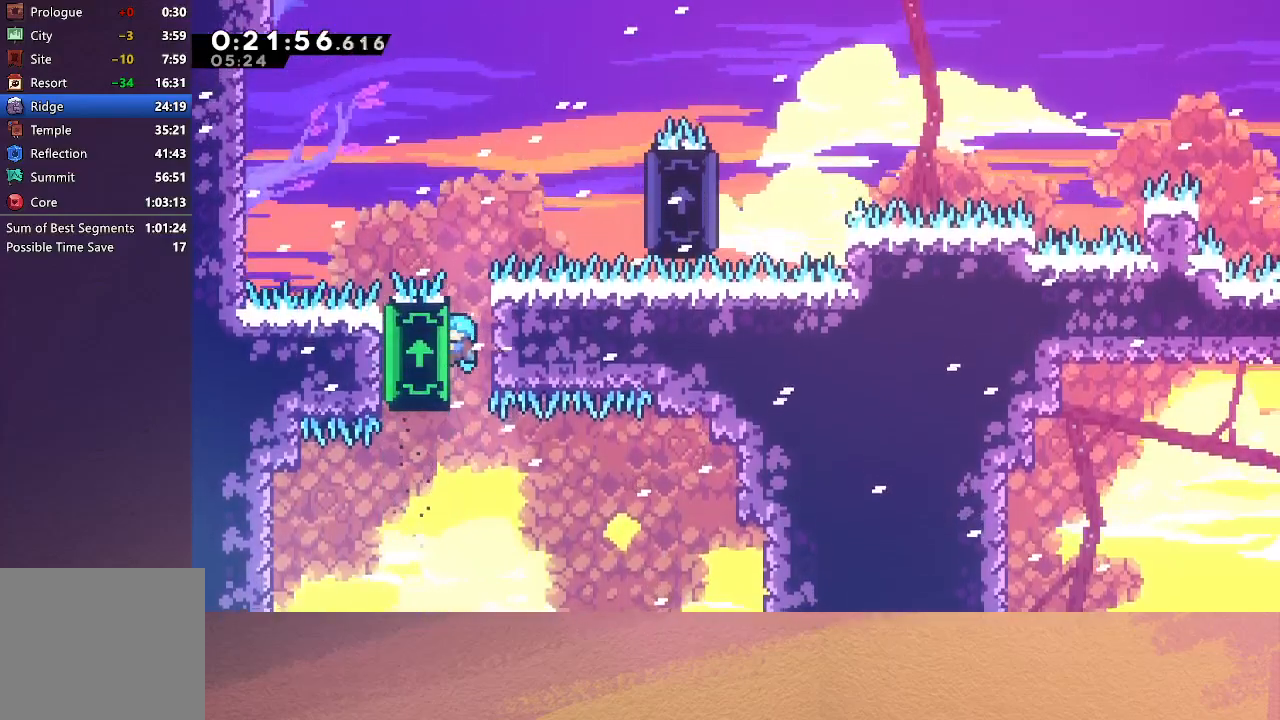
{"buttons": ["R1"], "left_stick": "center", "events": []}
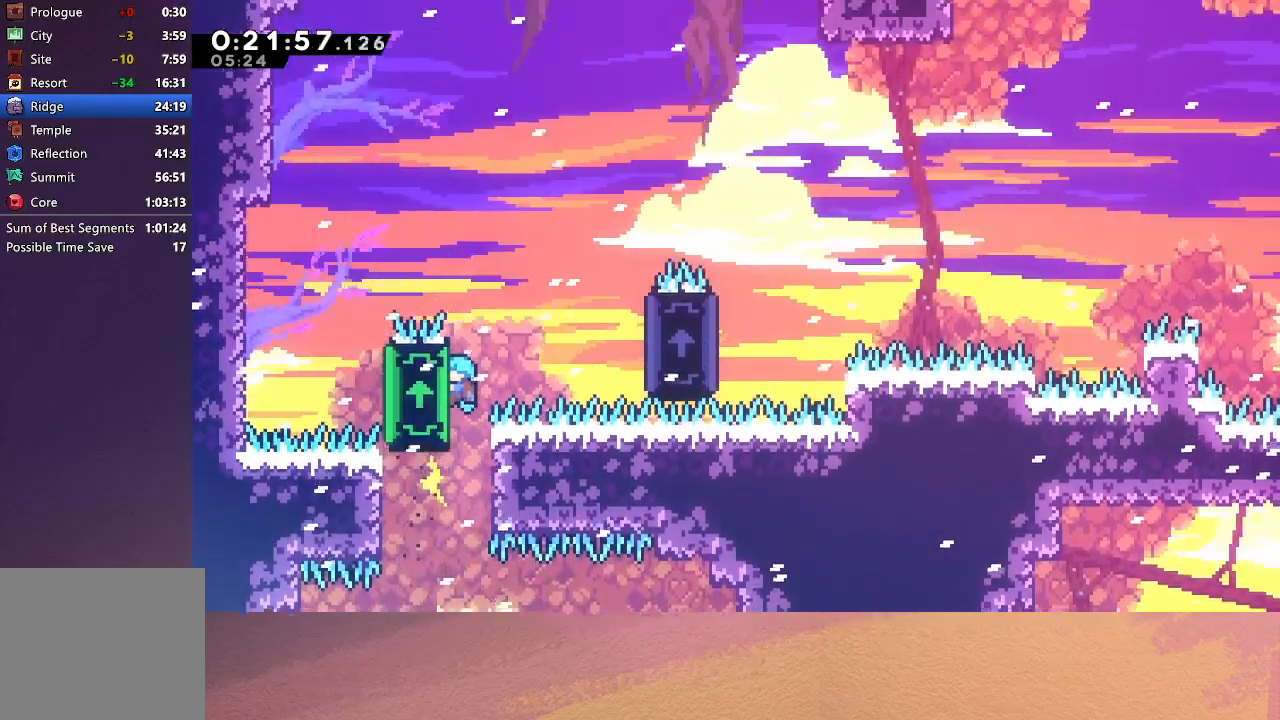
{"buttons": ["R1", "DPAD_RIGHT"], "left_stick": "center", "events": [[33, "DPAD_RIGHT", "down"]]}
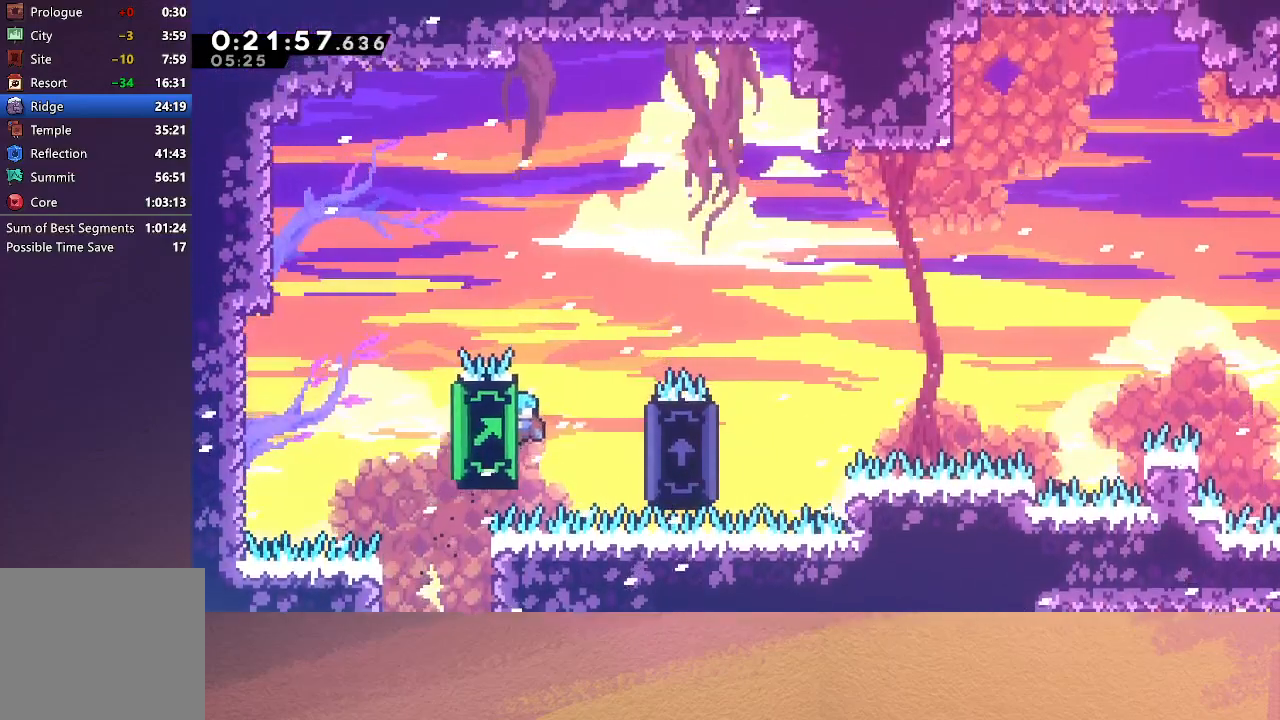
{"buttons": ["CIRCLE", "R1", "DPAD_RIGHT"], "left_stick": "center", "events": [[50, "CIRCLE", "down"]]}
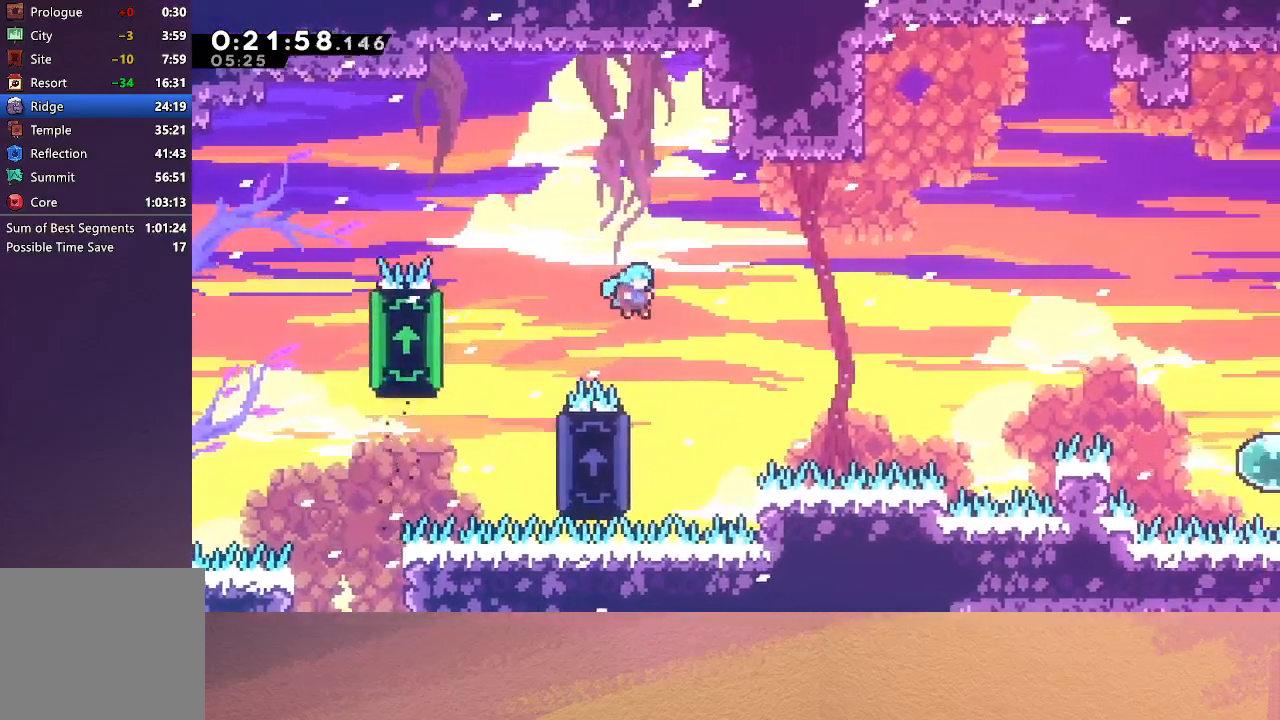
{"buttons": ["CIRCLE", "R1", "DPAD_UP", "DPAD_LEFT"], "left_stick": "center", "events": [[117, "DPAD_RIGHT", "up"], [150, "DPAD_LEFT", "down"], [150, "DPAD_UP", "down"]]}
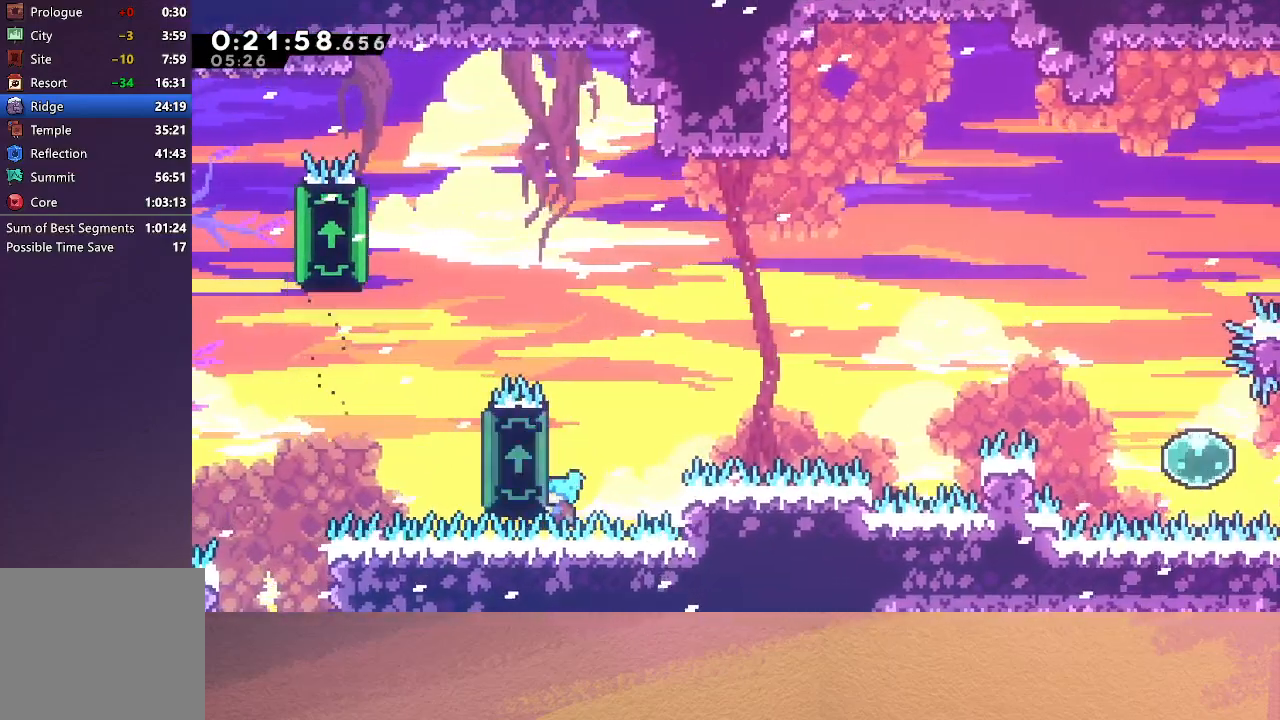
{"buttons": ["R1", "DPAD_UP", "DPAD_RIGHT"], "left_stick": "center", "events": [[383, "CIRCLE", "up"], [450, "DPAD_LEFT", "up"], [450, "DPAD_RIGHT", "down"]]}
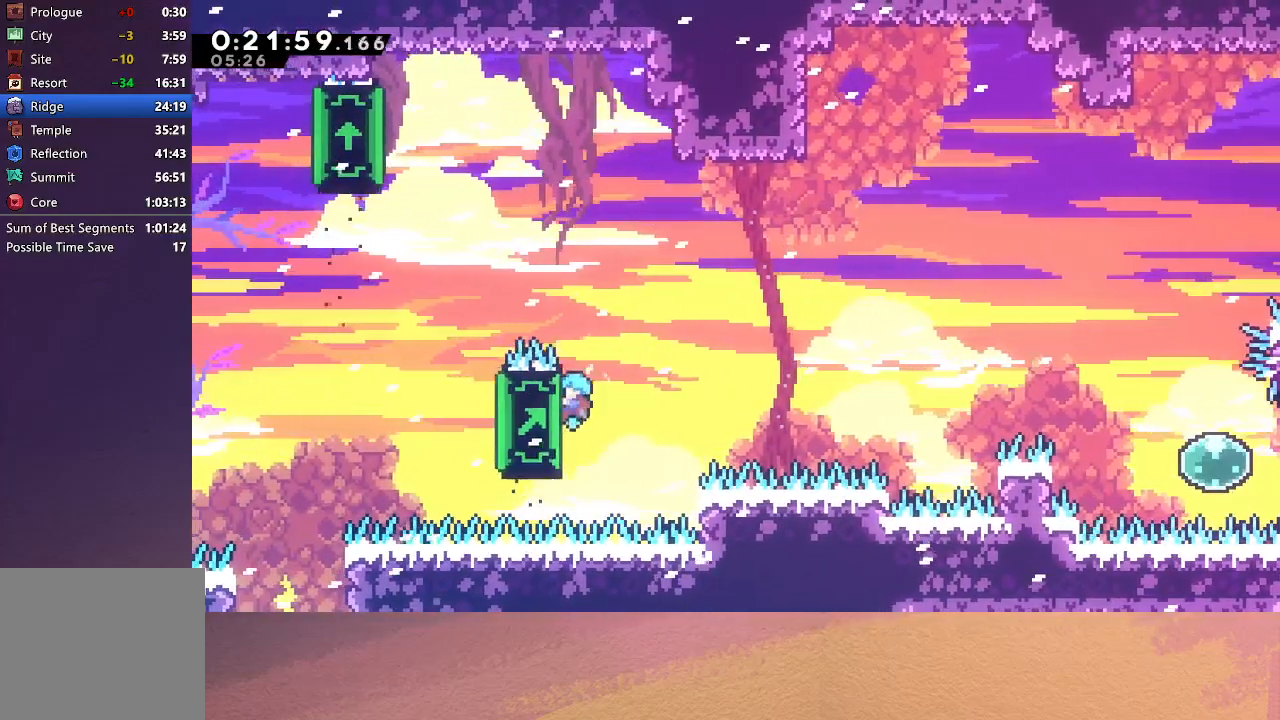
{"buttons": ["R1", "DPAD_RIGHT"], "left_stick": "center", "events": [[33, "DPAD_UP", "up"], [250, "DPAD_DOWN", "down"], [367, "DPAD_DOWN", "up"]]}
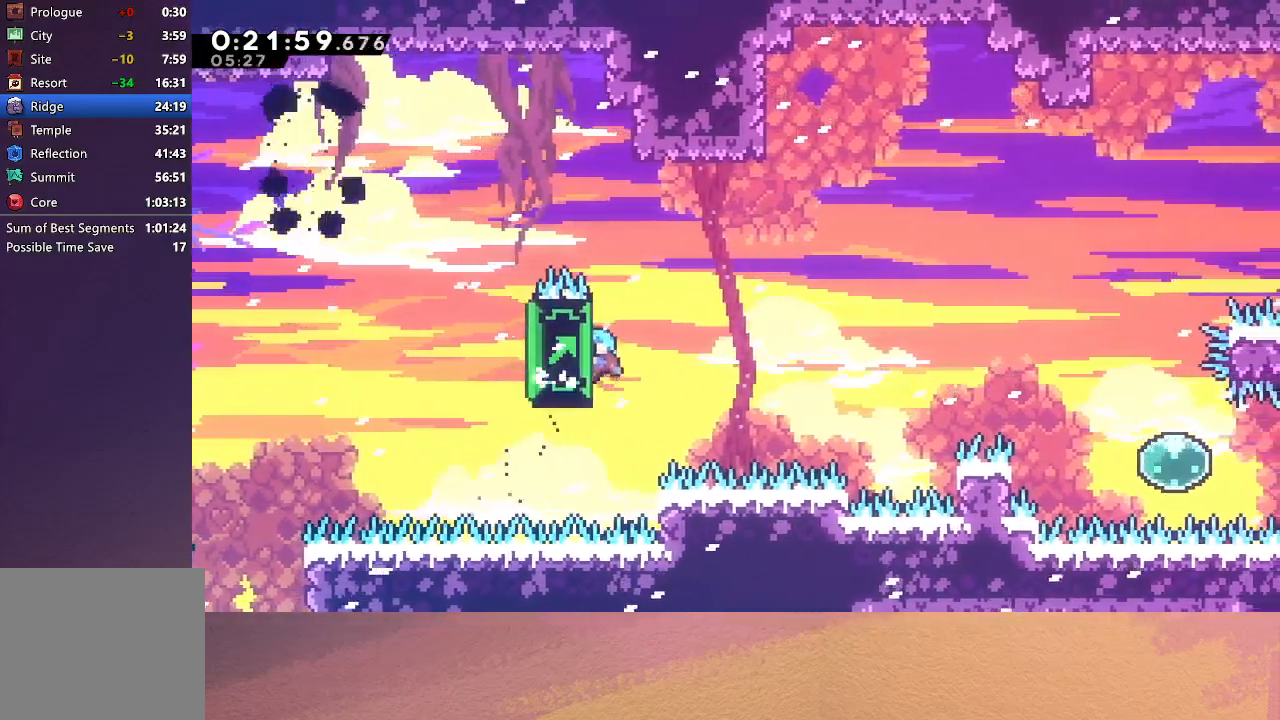
{"buttons": ["R1", "DPAD_RIGHT"], "left_stick": "center", "events": []}
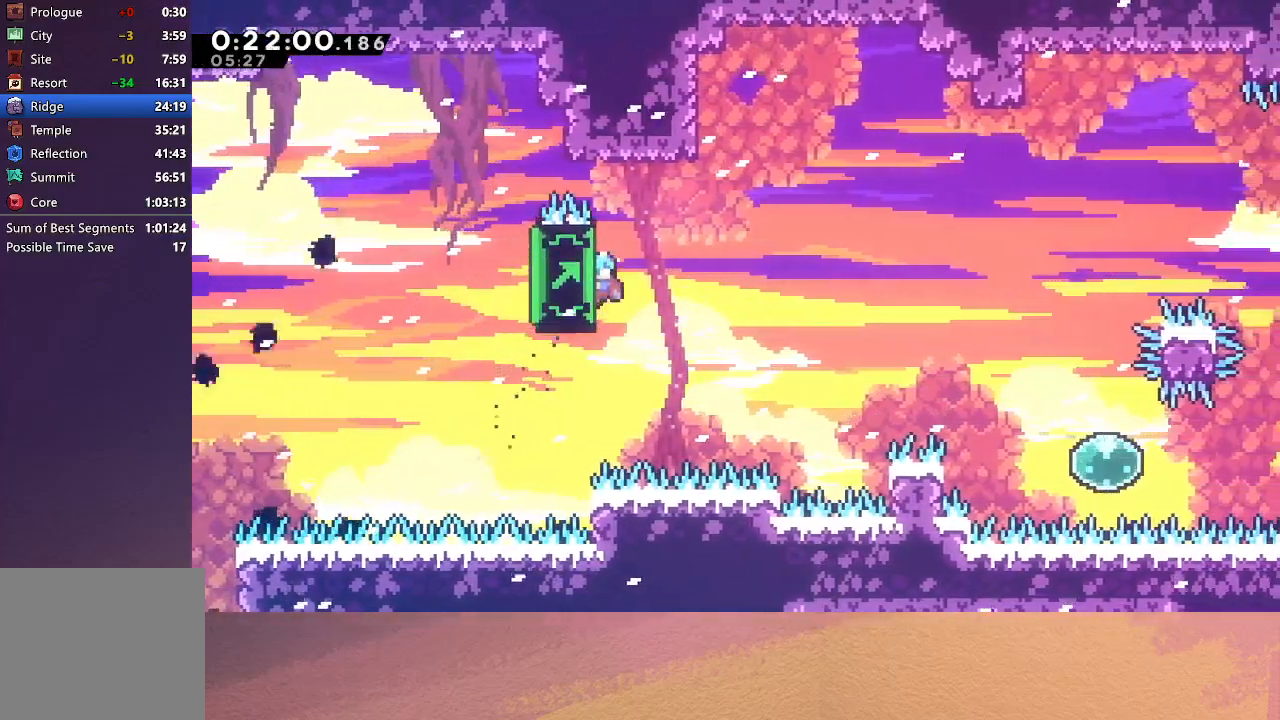
{"buttons": ["R1", "DPAD_RIGHT"], "left_stick": "center", "events": []}
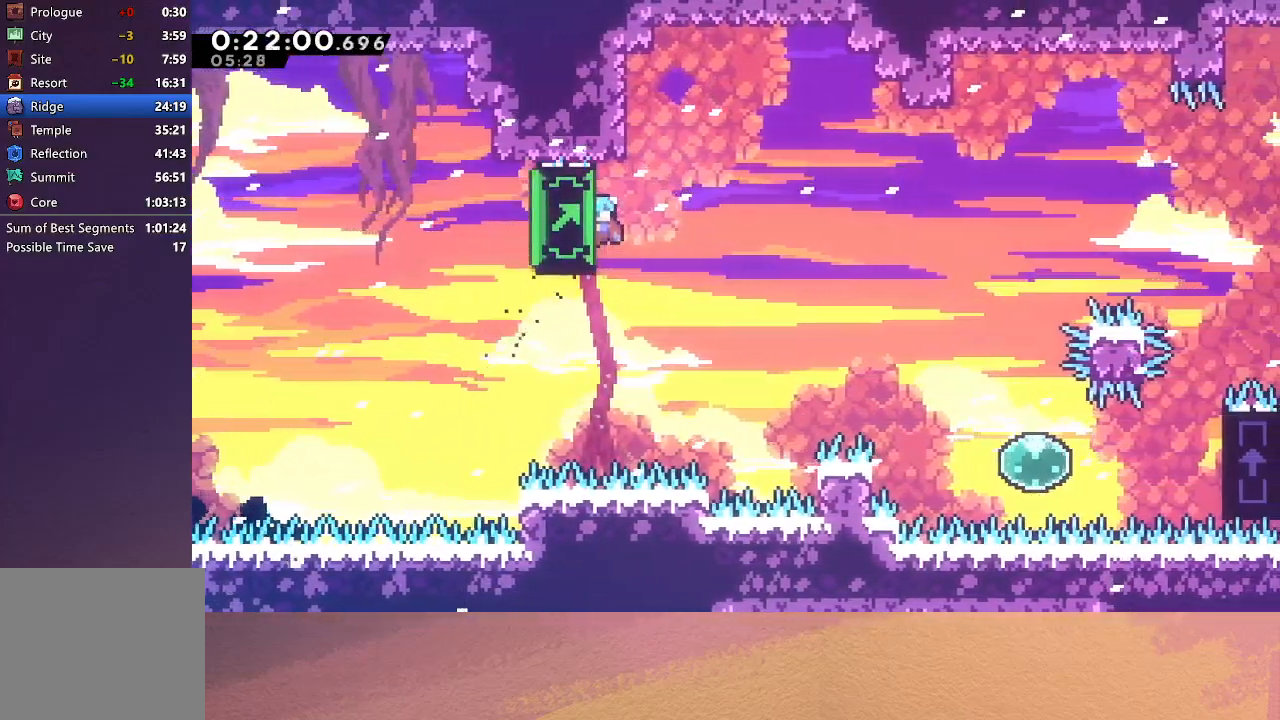
{"buttons": ["CIRCLE", "R1", "DPAD_RIGHT"], "left_stick": "center", "events": [[100, "CIRCLE", "down"]]}
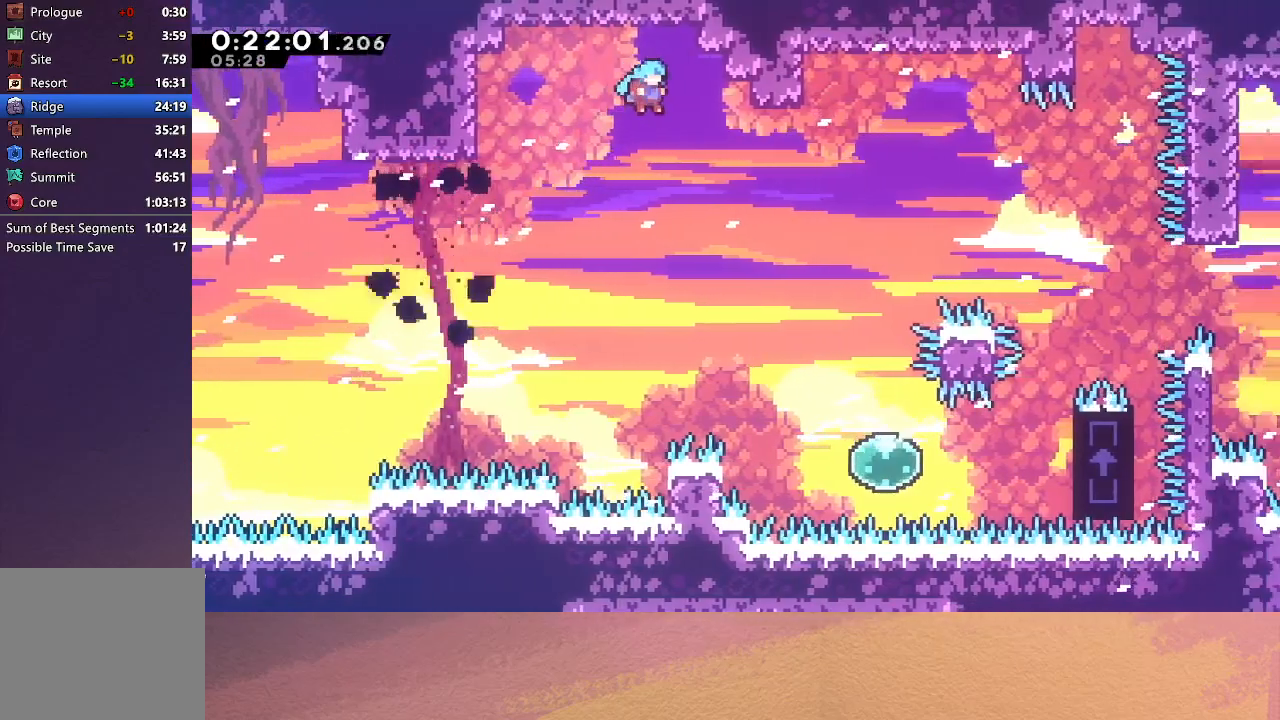
{"buttons": ["CIRCLE", "R1", "DPAD_RIGHT"], "left_stick": "center", "events": []}
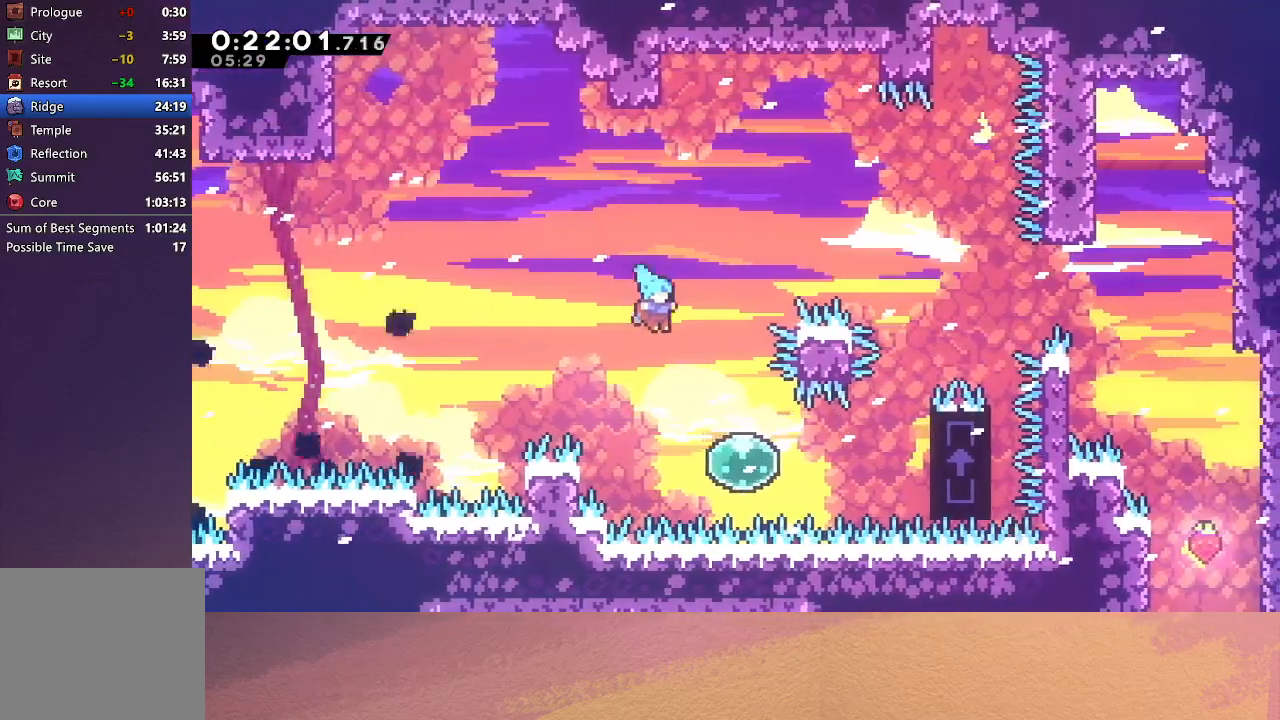
{"buttons": ["R1", "DPAD_RIGHT"], "left_stick": "center", "events": [[183, "CIRCLE", "up"], [300, "CROSS", "down"], [450, "CROSS", "up"]]}
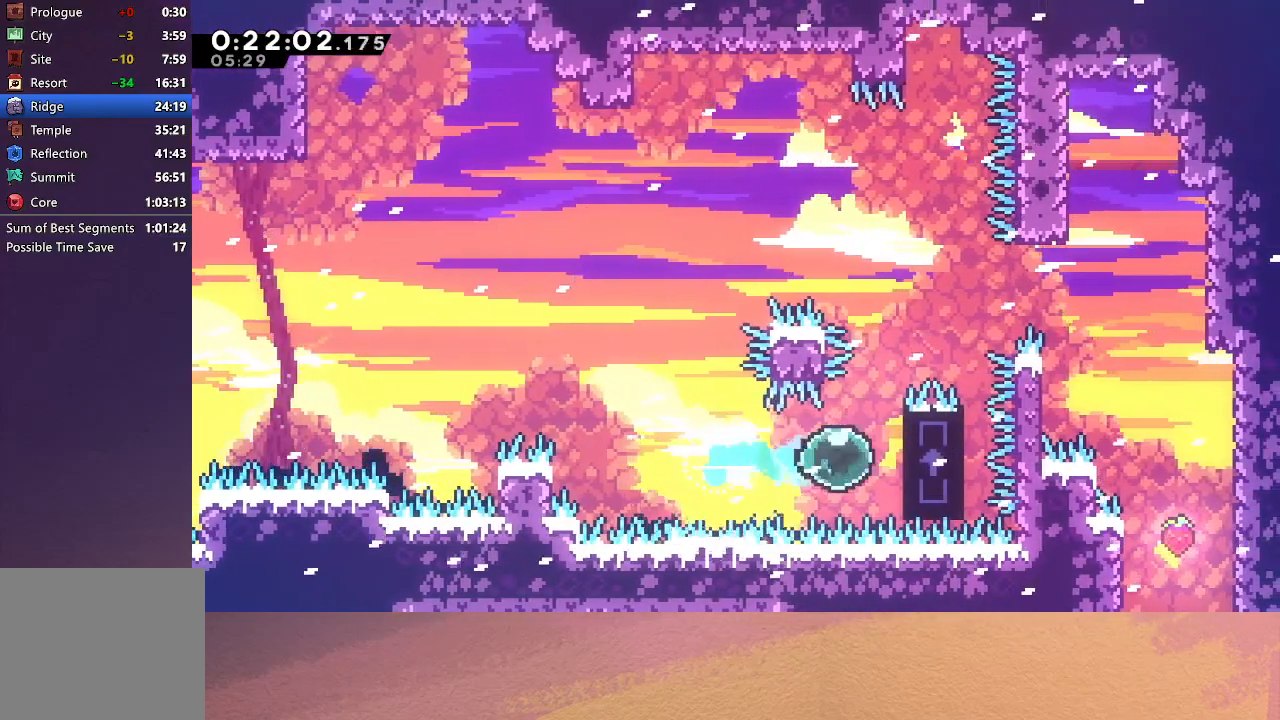
{"buttons": ["CROSS", "CIRCLE", "TRIANGLE", "R1", "DPAD_UP", "DPAD_RIGHT"], "left_stick": "center", "events": [[50, "DPAD_UP", "down"], [117, "CIRCLE", "down"], [217, "TRIANGLE", "down"], [483, "CROSS", "down"]]}
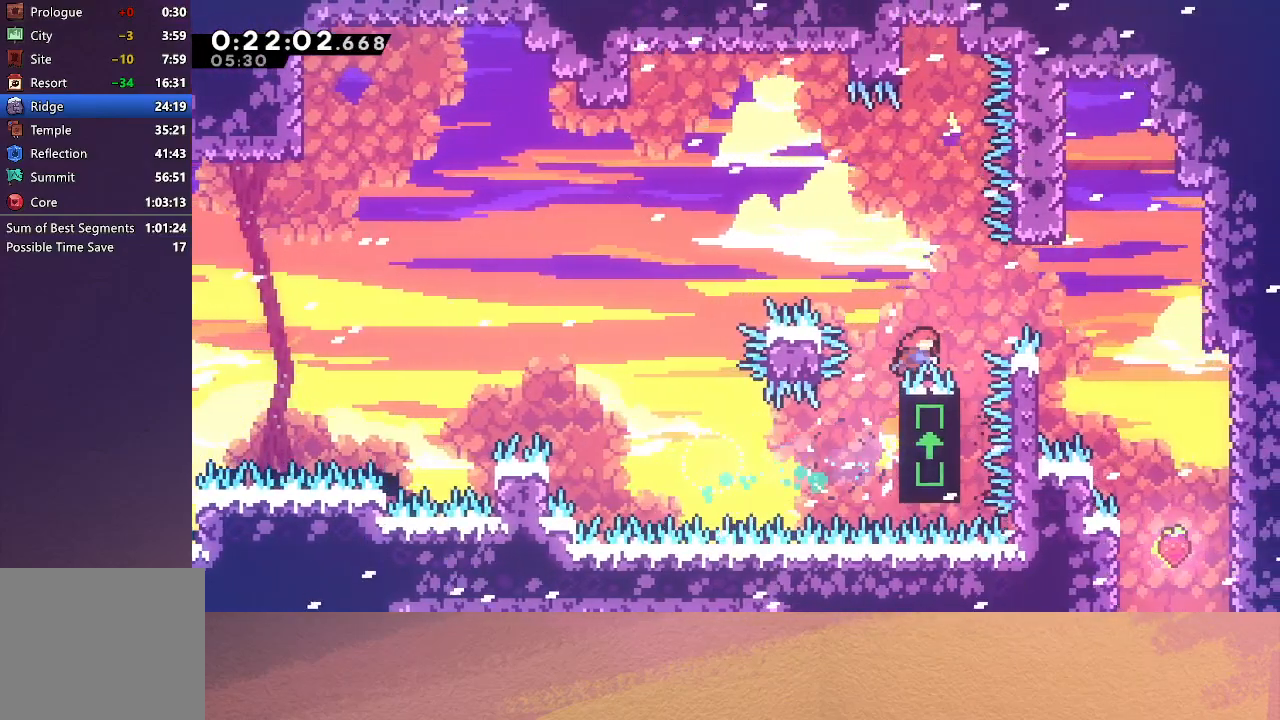
{"buttons": ["DPAD_DOWN", "DPAD_RIGHT"], "left_stick": "center", "events": [[83, "CROSS", "up"], [150, "TRIANGLE", "up"], [167, "CIRCLE", "up"], [167, "DPAD_UP", "up"], [217, "R1", "up"], [433, "DPAD_DOWN", "down"]]}
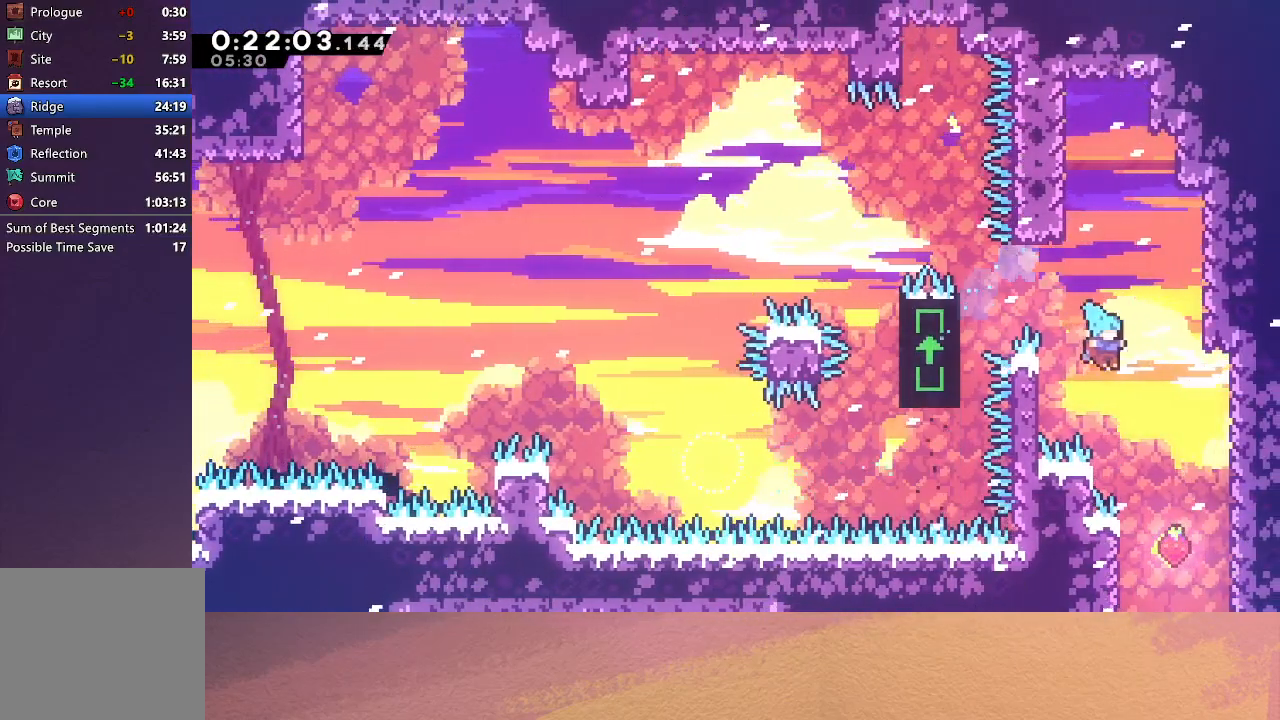
{"buttons": ["DPAD_DOWN"], "left_stick": "center", "events": [[450, "DPAD_RIGHT", "up"]]}
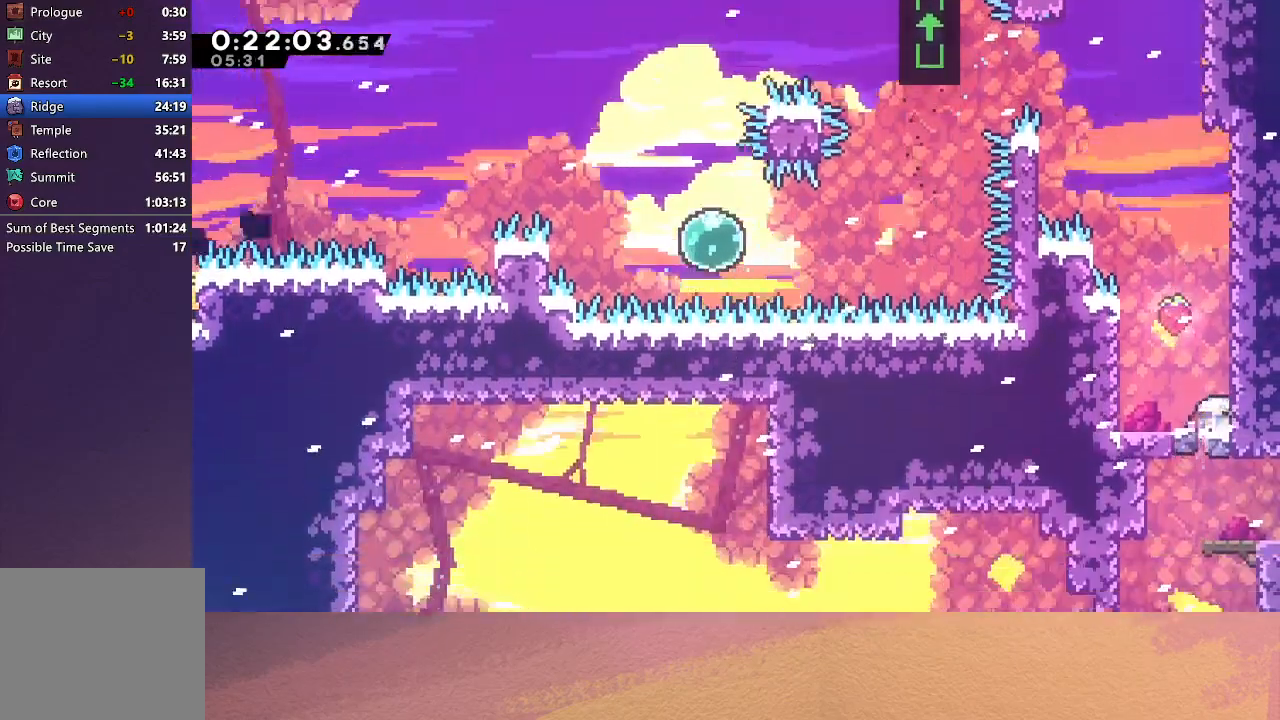
{"buttons": ["DPAD_DOWN"], "left_stick": "center", "events": [[100, "CIRCLE", "down"], [150, "CIRCLE", "up"], [217, "CROSS", "down"], [283, "CROSS", "up"]]}
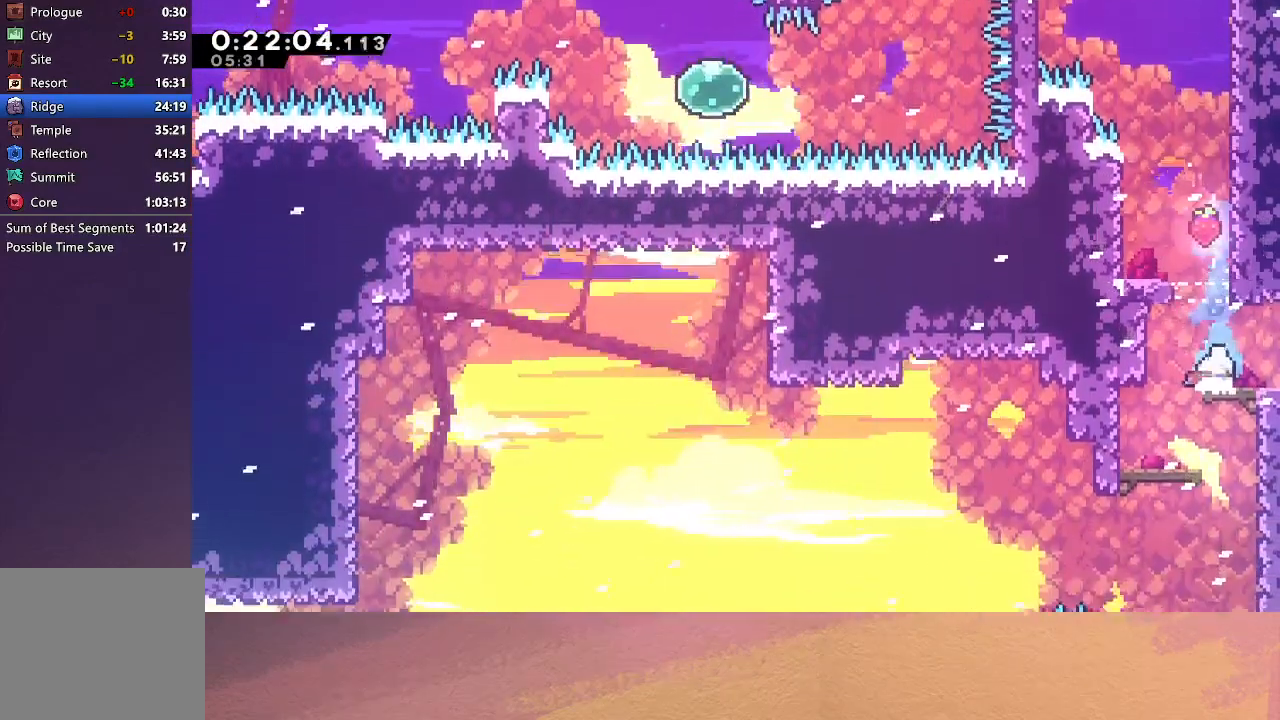
{"buttons": ["CIRCLE", "DPAD_RIGHT"], "left_stick": "center", "events": [[83, "DPAD_RIGHT", "down"], [100, "CROSS", "down"], [233, "CIRCLE", "down"], [333, "CROSS", "up"], [333, "DPAD_DOWN", "up"]]}
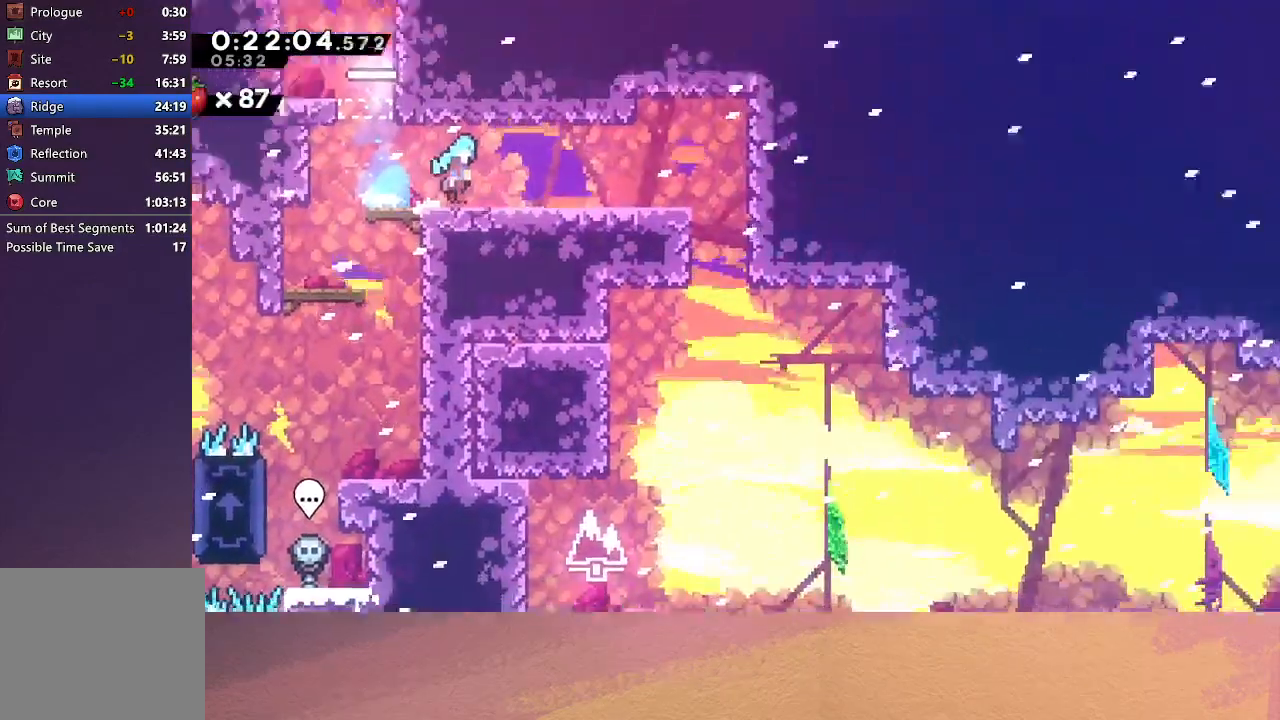
{"buttons": ["CIRCLE", "DPAD_RIGHT"], "left_stick": "center", "events": []}
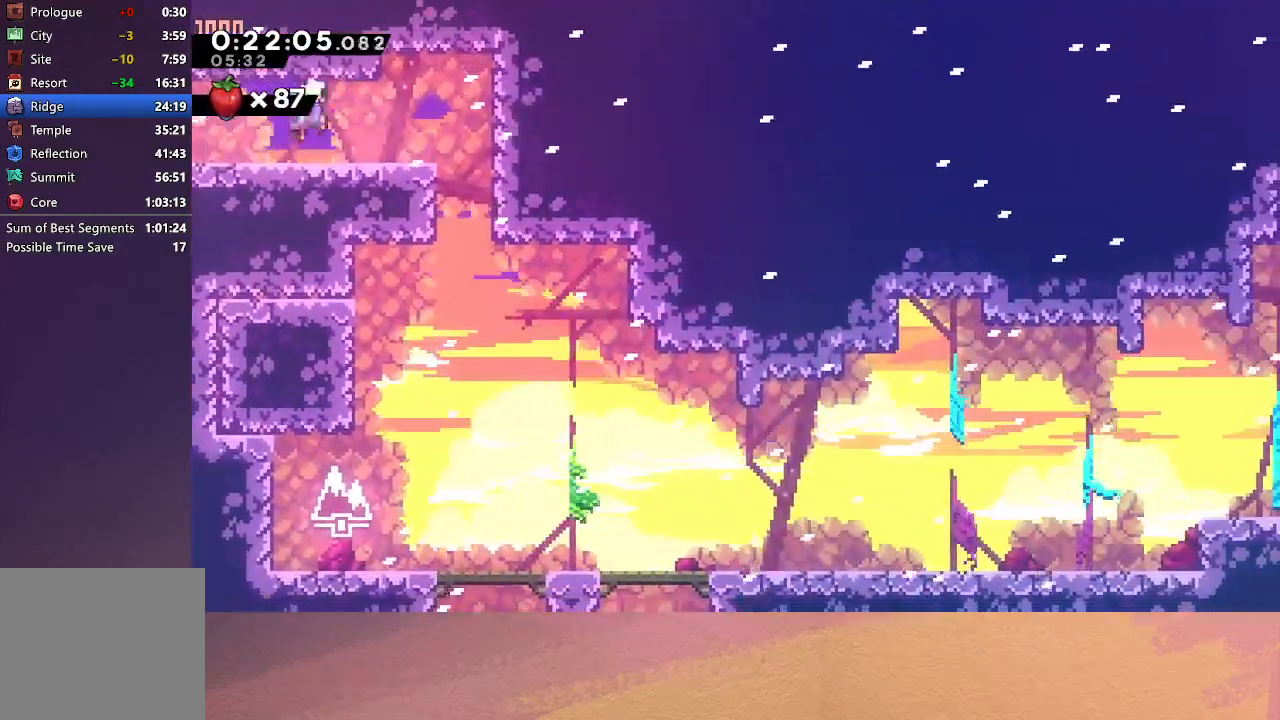
{"buttons": ["DPAD_DOWN"], "left_stick": "center", "events": [[83, "CIRCLE", "up"], [167, "DPAD_DOWN", "down"], [200, "DPAD_RIGHT", "up"], [233, "CROSS", "down"], [367, "CROSS", "up"]]}
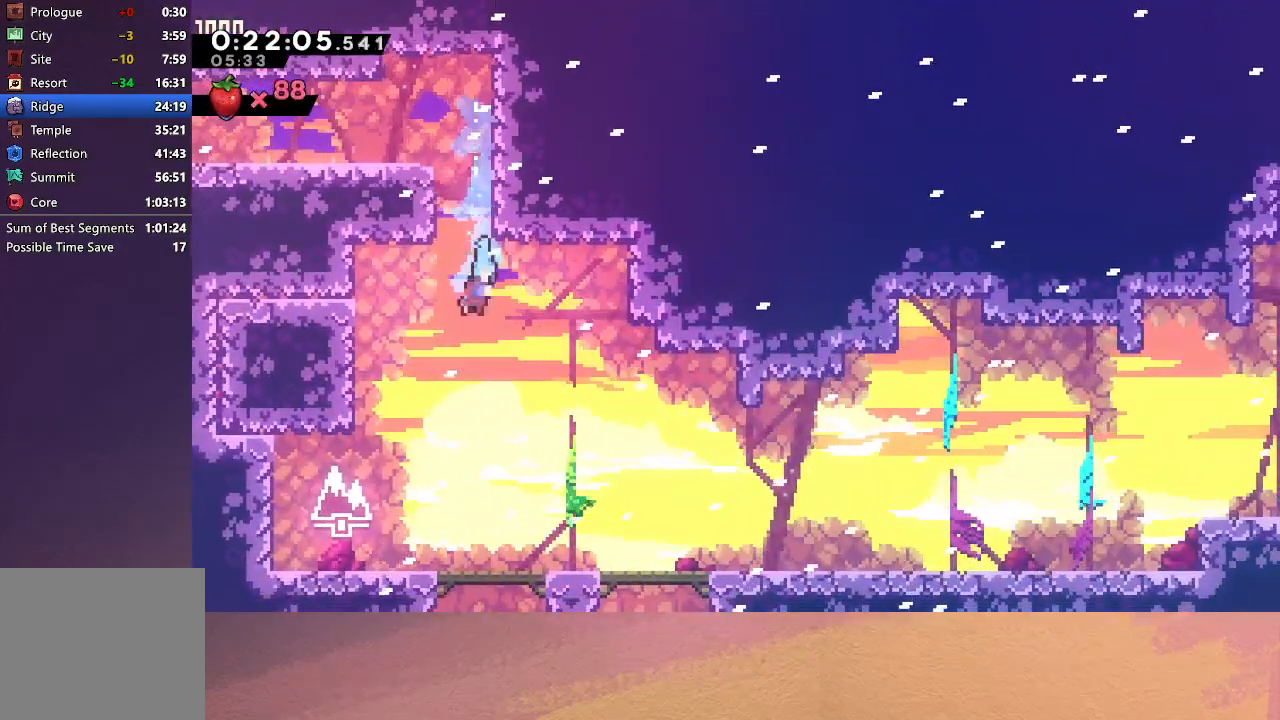
{"buttons": ["DPAD_DOWN", "DPAD_RIGHT"], "left_stick": "center", "events": [[300, "DPAD_RIGHT", "down"], [367, "CROSS", "down"], [450, "CIRCLE", "down"], [483, "CROSS", "up"], [500, "CIRCLE", "up"]]}
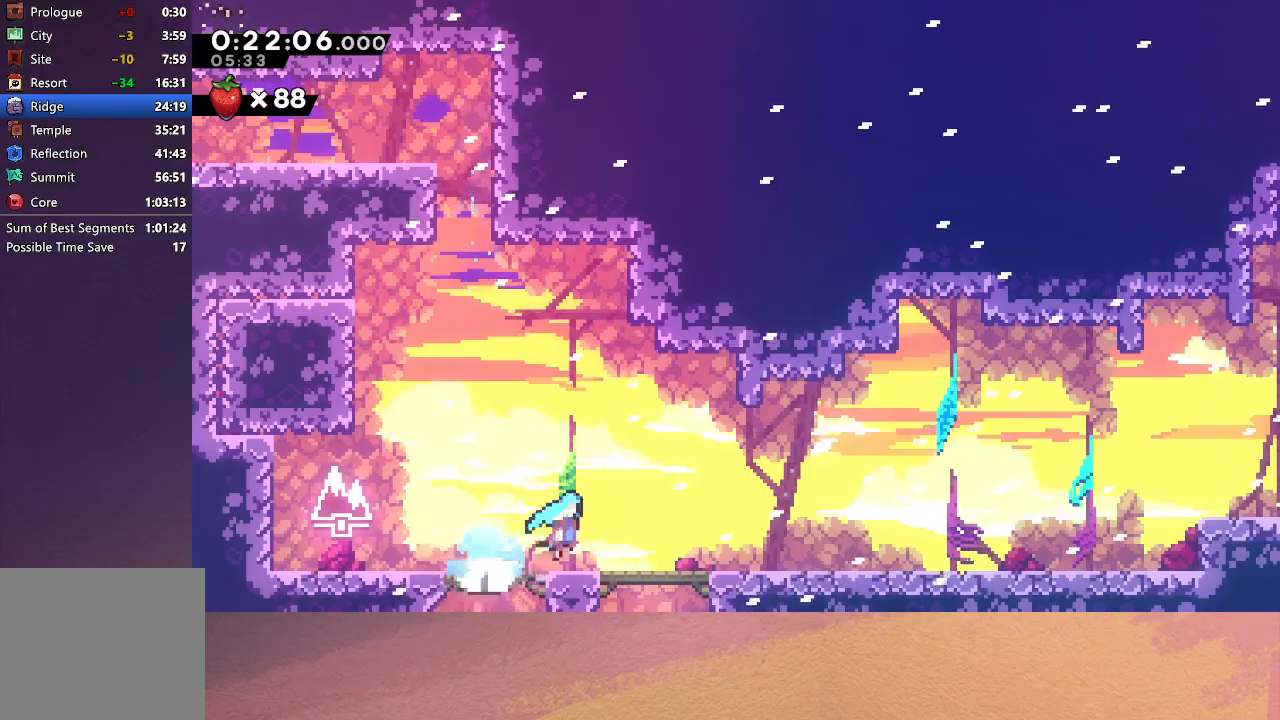
{"buttons": ["DPAD_RIGHT"], "left_stick": "center", "events": [[167, "CROSS", "down"], [233, "CIRCLE", "down"], [267, "CROSS", "up"], [317, "CIRCLE", "up"], [500, "DPAD_DOWN", "up"]]}
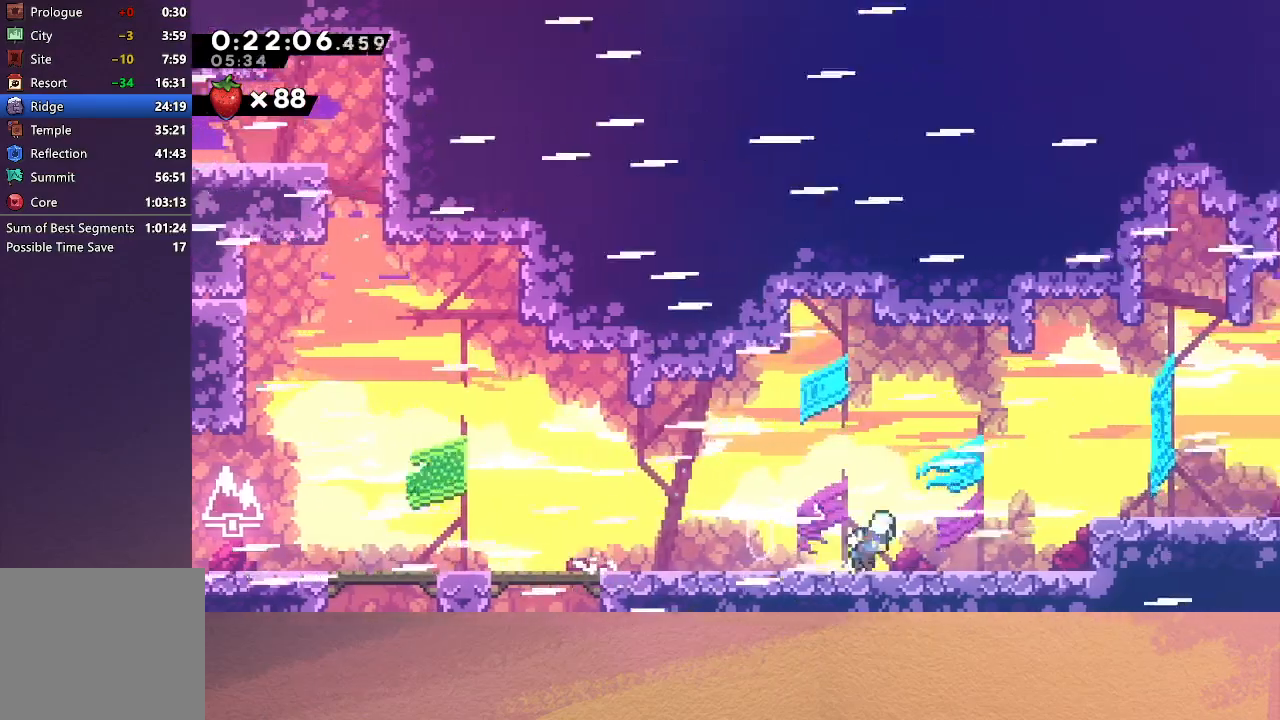
{"buttons": ["DPAD_RIGHT"], "left_stick": "center", "events": [[50, "CROSS", "down"], [167, "CIRCLE", "down"], [267, "CROSS", "up"], [317, "CIRCLE", "up"]]}
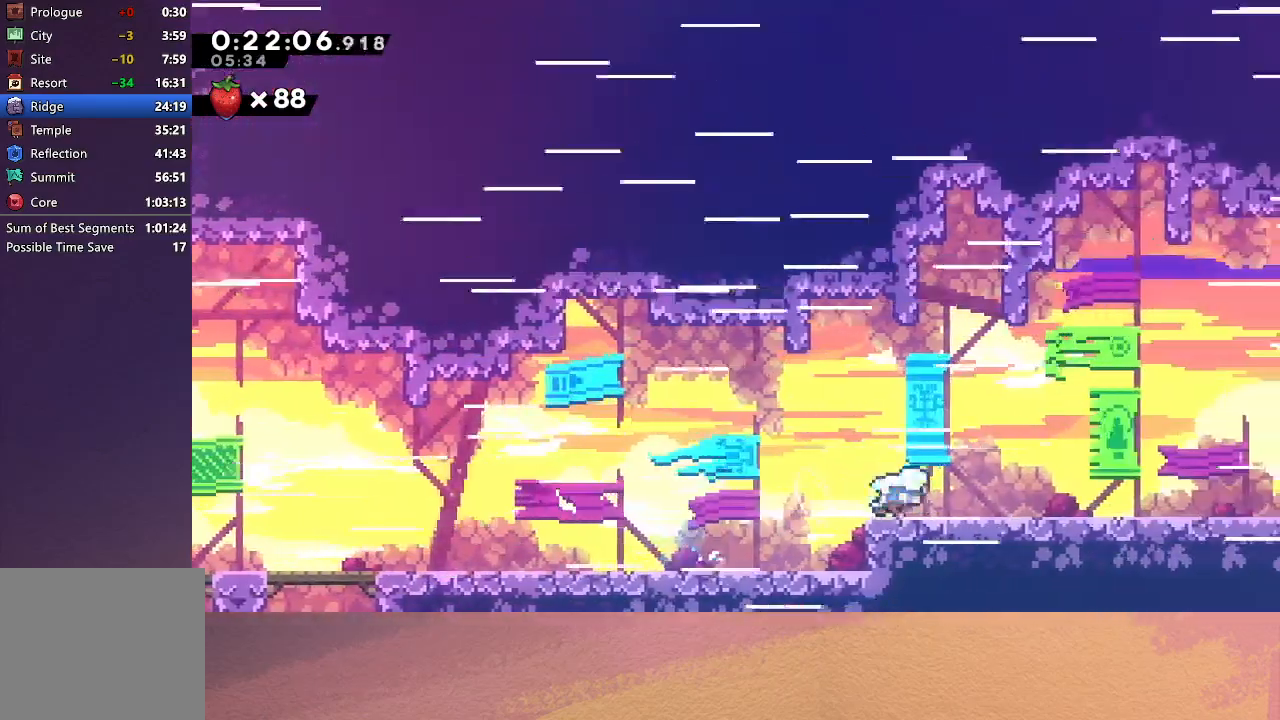
{"buttons": ["CIRCLE", "DPAD_DOWN", "DPAD_RIGHT"], "left_stick": "center", "events": [[50, "DPAD_RIGHT", "up"], [83, "DPAD_RIGHT", "down"], [100, "CROSS", "down"], [100, "DPAD_DOWN", "down"], [133, "CIRCLE", "down"], [167, "CROSS", "up"], [217, "CIRCLE", "up"], [367, "CROSS", "down"], [467, "CIRCLE", "down"], [500, "CROSS", "up"]]}
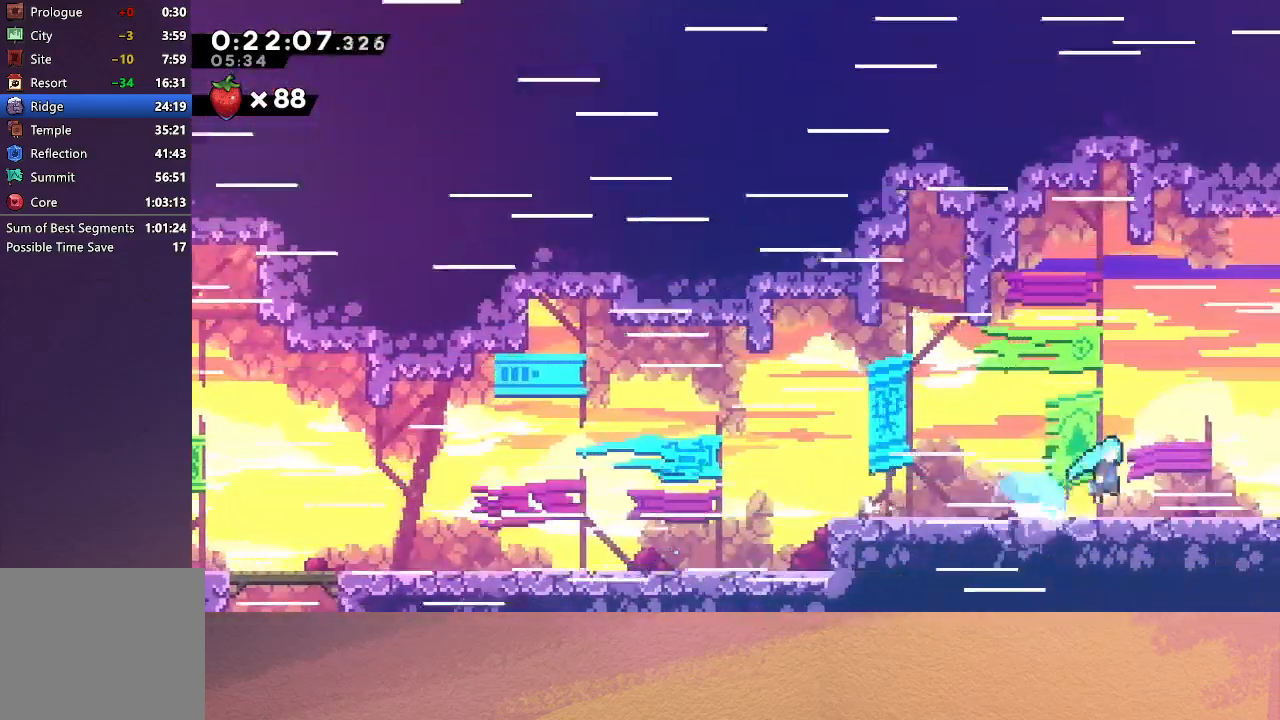
{"buttons": [], "left_stick": "center", "events": [[67, "CIRCLE", "up"], [333, "DPAD_RIGHT", "up"], [383, "DPAD_DOWN", "up"]]}